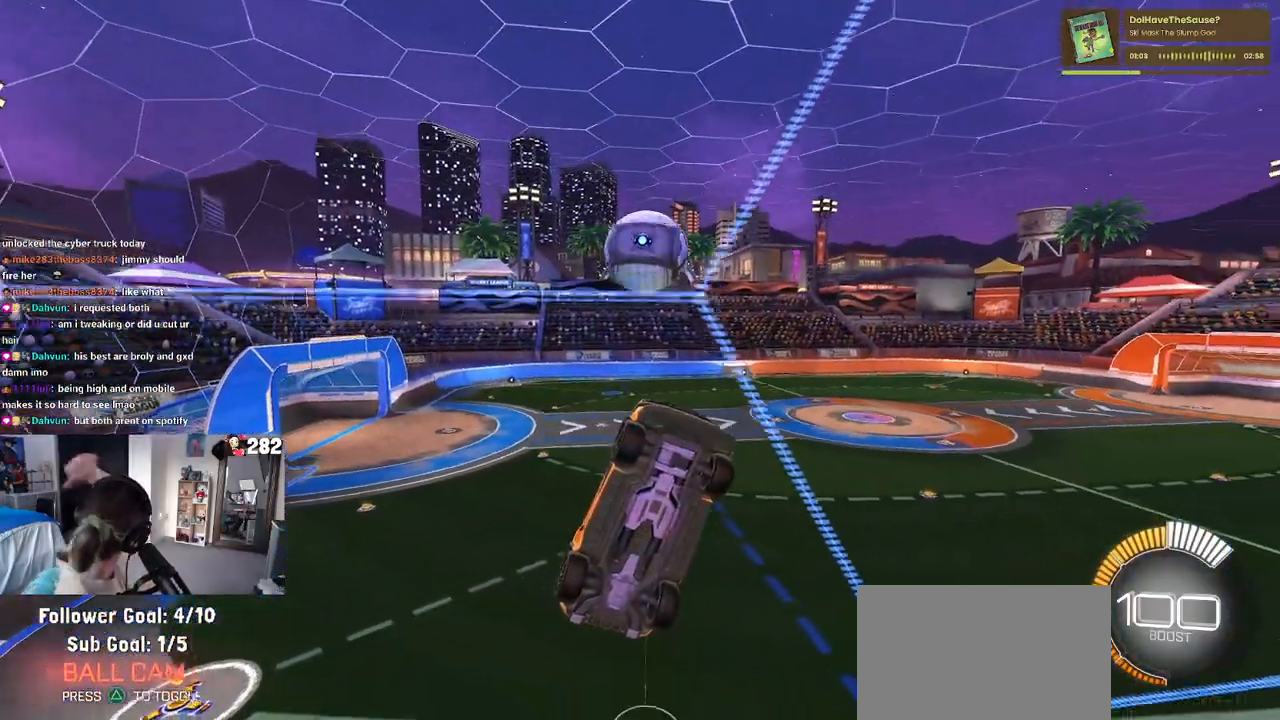
Gameplay with a controller (PlayStation layout); each line is a JSON object with the inputs held at the frame after it. "events" lists button and stick changes between this image and that frame as [ms after this image, input, new state], when the widget could be followed in between. Not read: L1 R1.
{"buttons": [], "left_stick": "center", "right_stick": "center", "events": []}
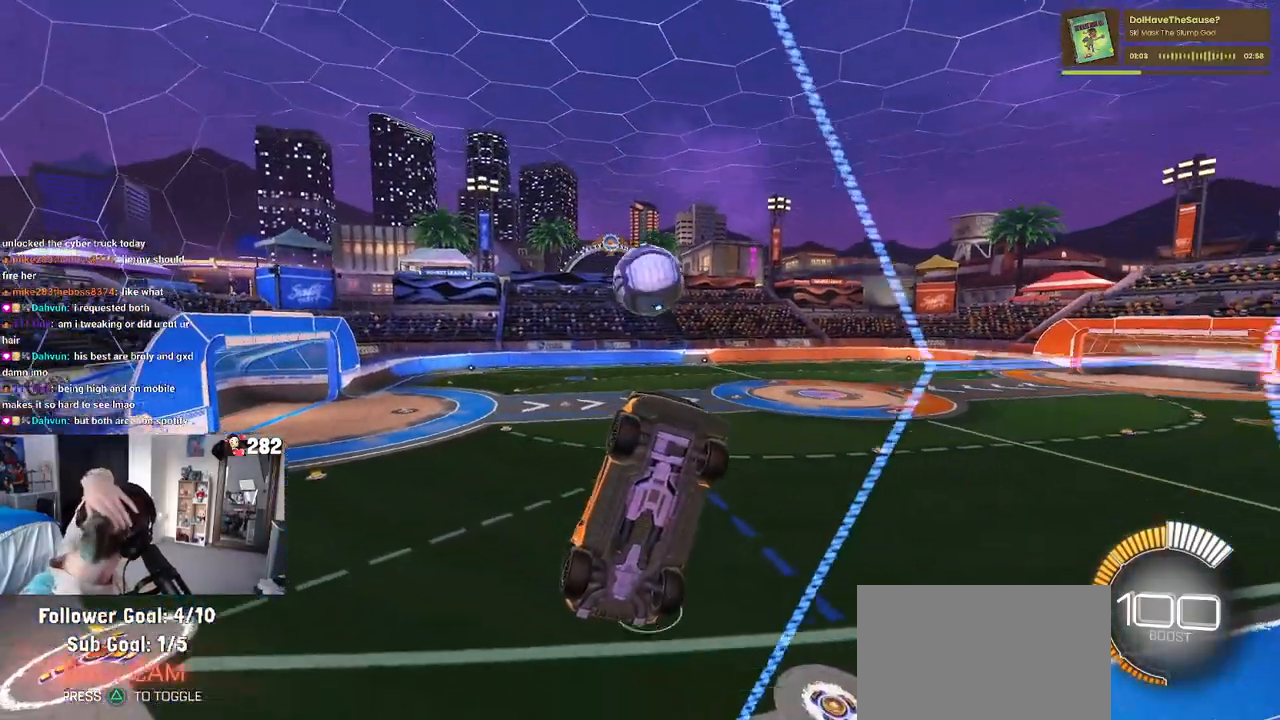
{"buttons": [], "left_stick": "center", "right_stick": "center", "events": []}
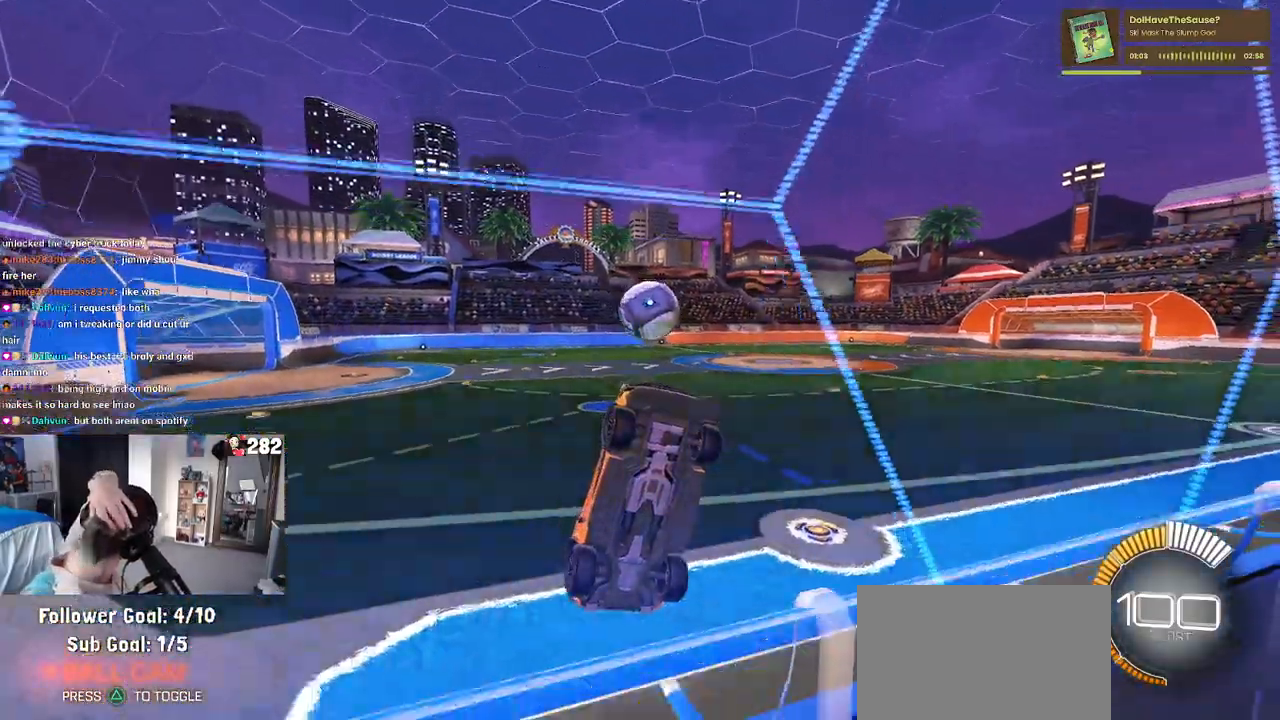
{"buttons": [], "left_stick": "center", "right_stick": "center", "events": []}
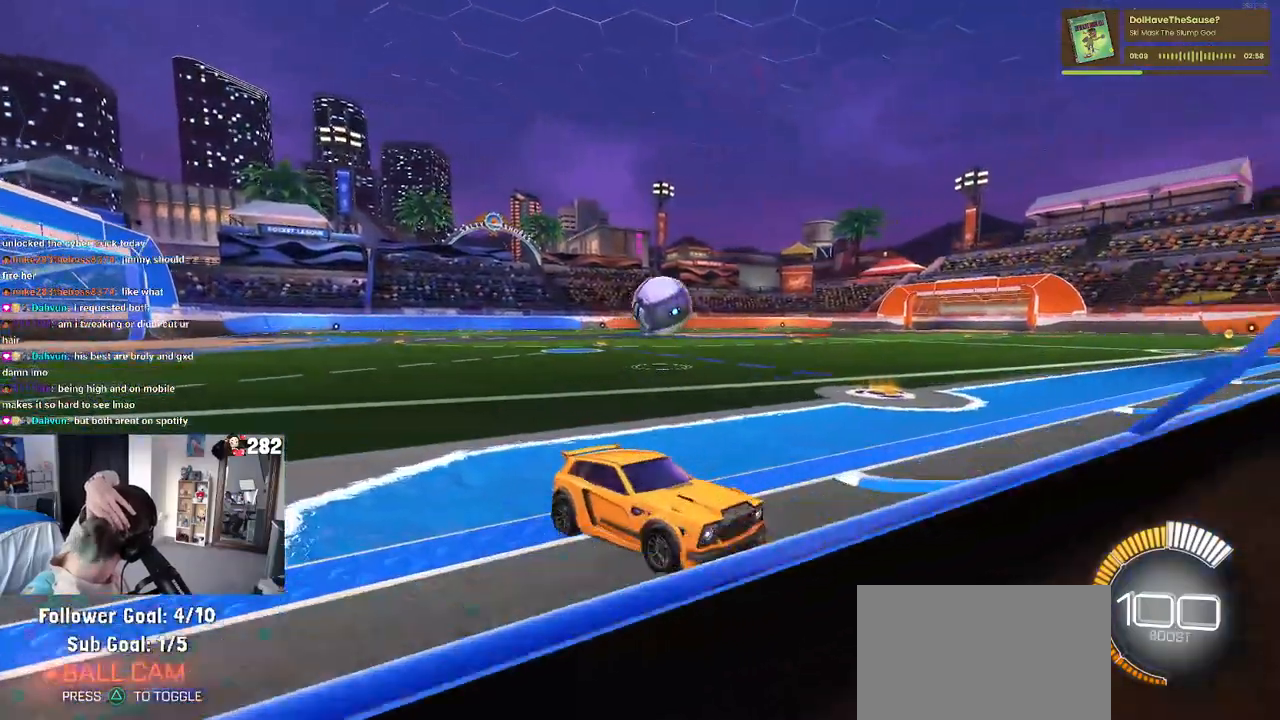
{"buttons": [], "left_stick": "center", "right_stick": "center", "events": []}
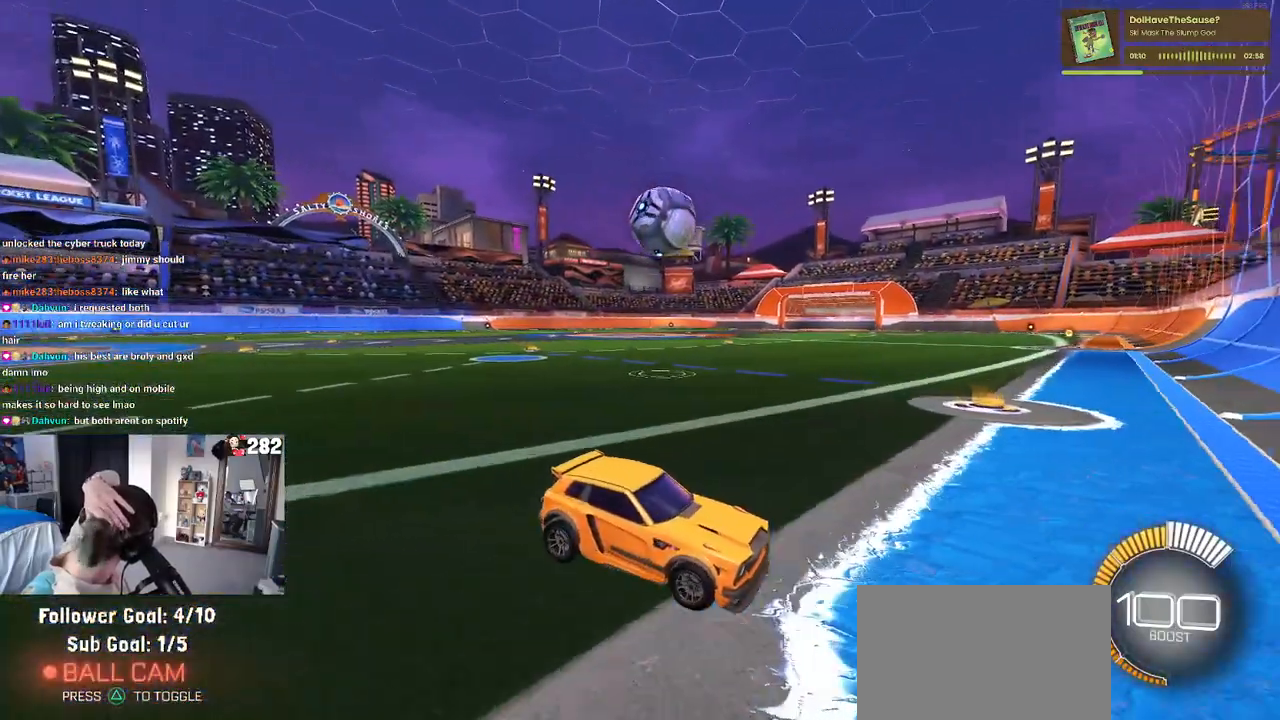
{"buttons": [], "left_stick": "center", "right_stick": "center", "events": []}
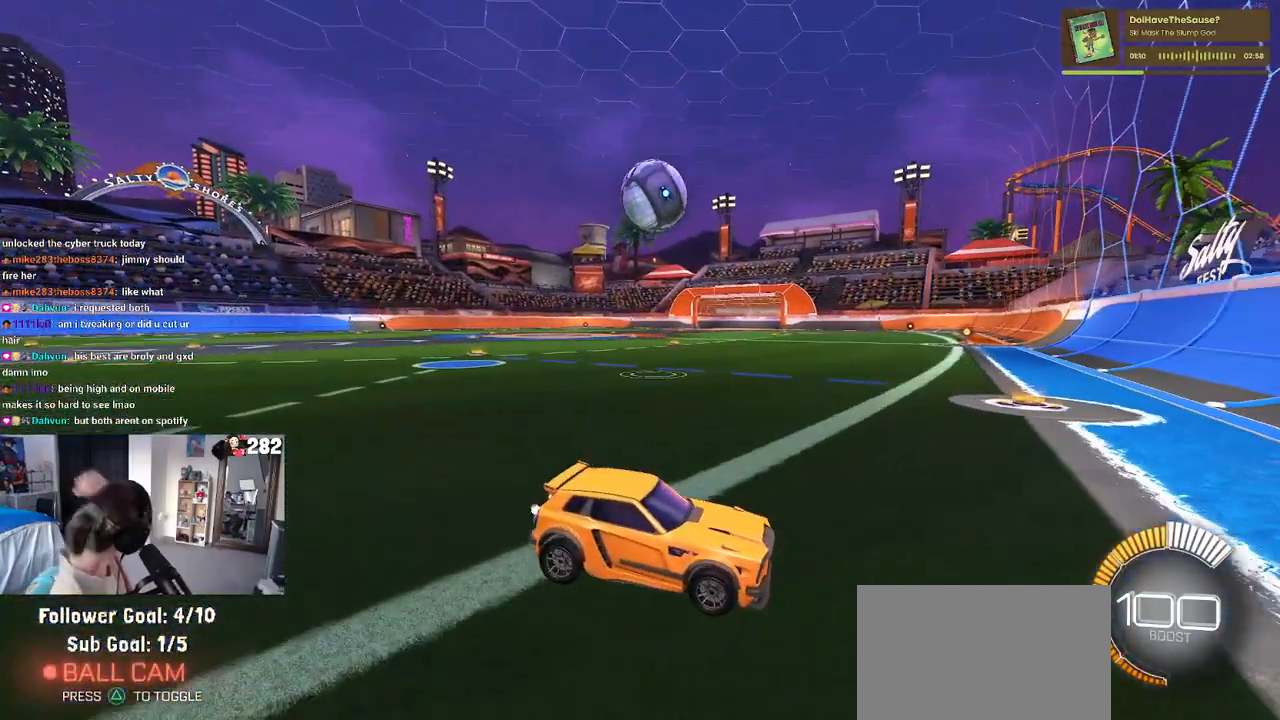
{"buttons": [], "left_stick": "center", "right_stick": "center", "events": []}
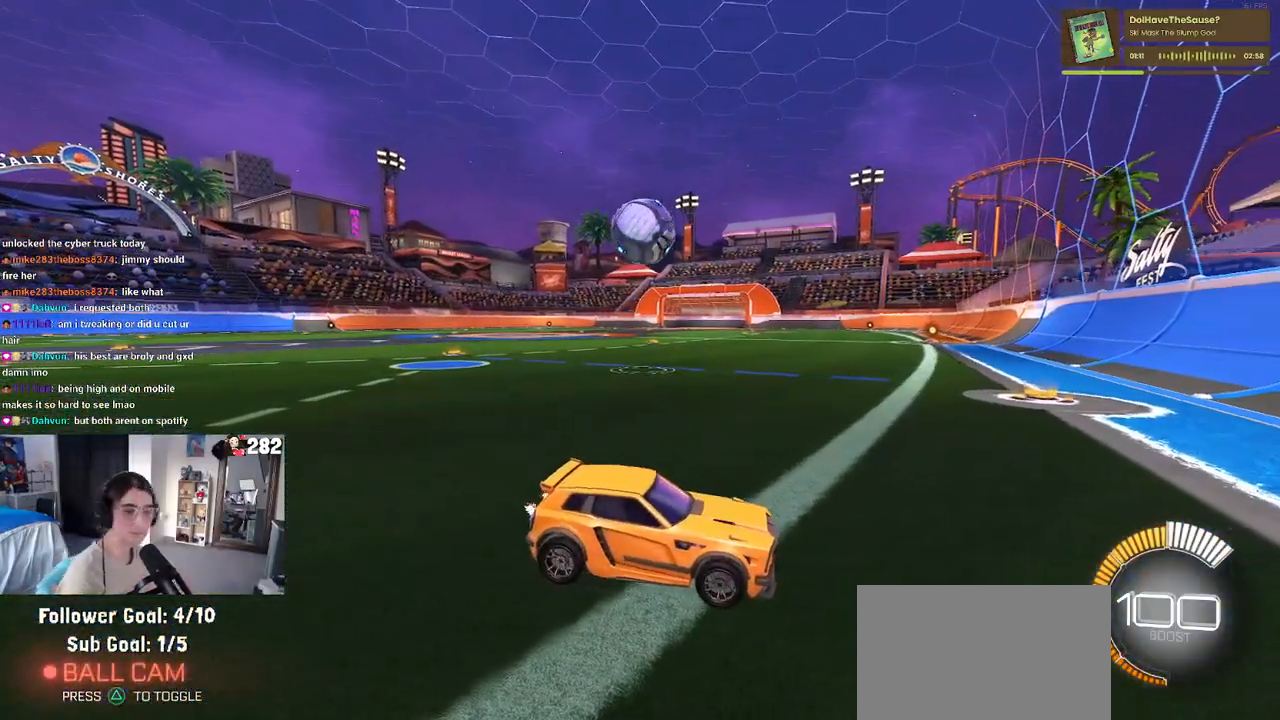
{"buttons": [], "left_stick": "center", "right_stick": "center", "events": []}
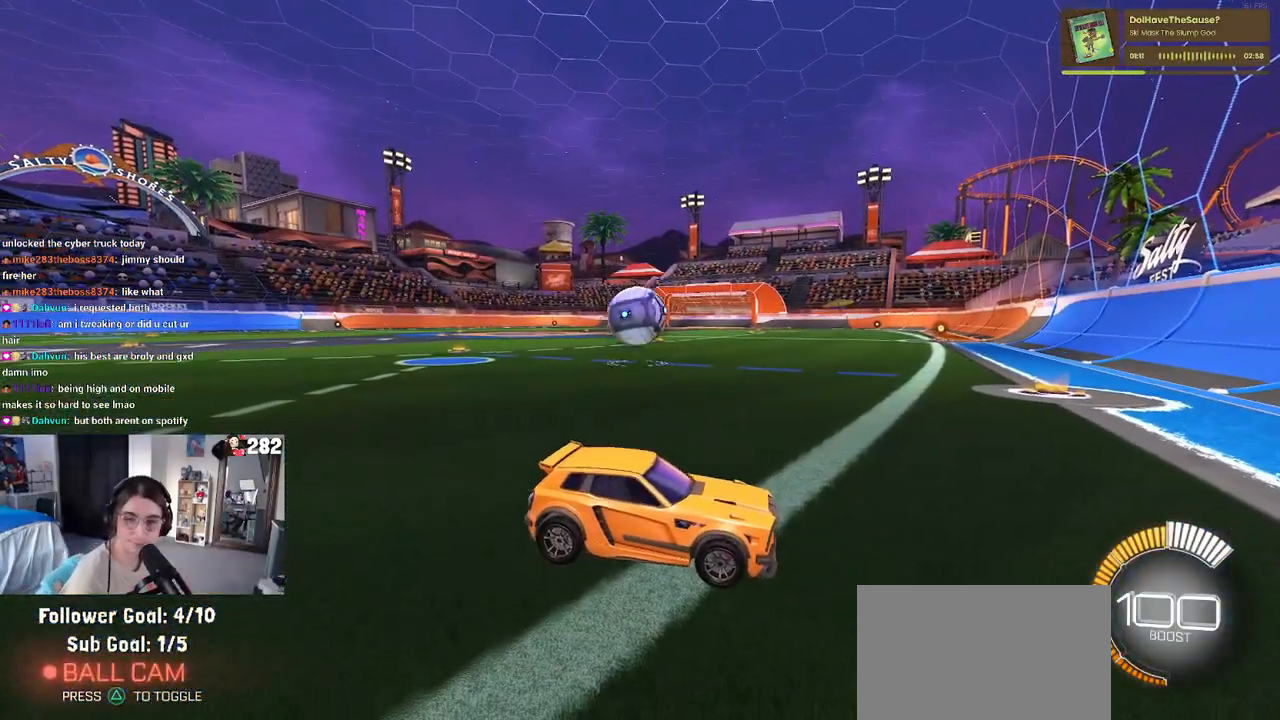
{"buttons": ["R2"], "left_stick": "center", "right_stick": "center", "events": [[217, "R2", "down"]]}
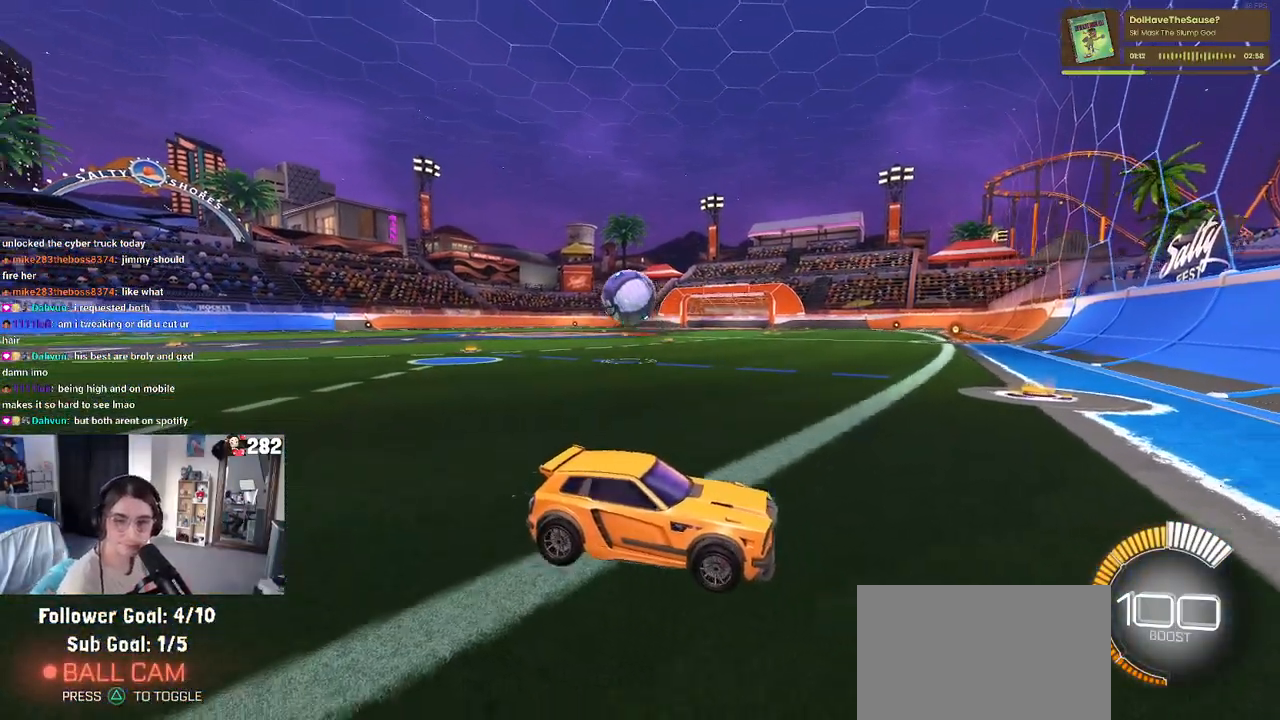
{"buttons": ["SQUARE", "R2"], "left_stick": "left", "right_stick": "center", "events": [[83, "left_stick", "left"], [333, "SQUARE", "down"]]}
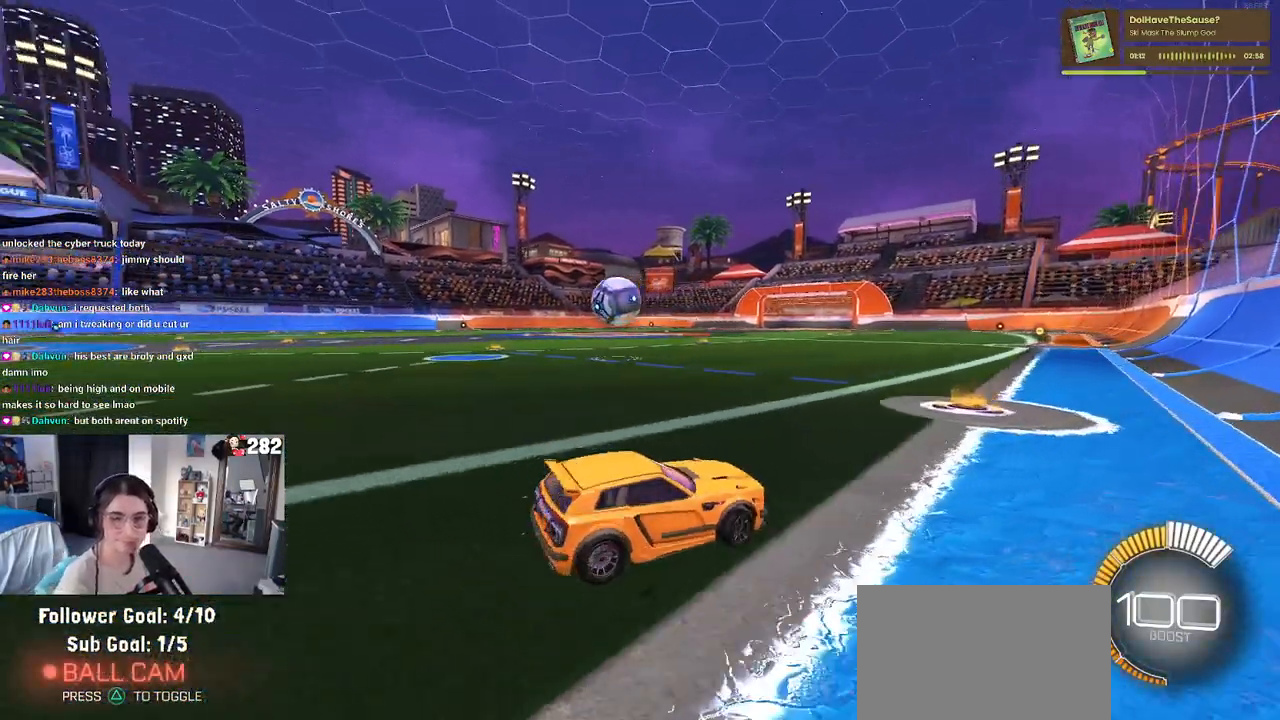
{"buttons": ["R2"], "left_stick": "left", "right_stick": "center", "events": [[33, "SQUARE", "up"], [150, "left_stick", "center"], [383, "left_stick", "left"]]}
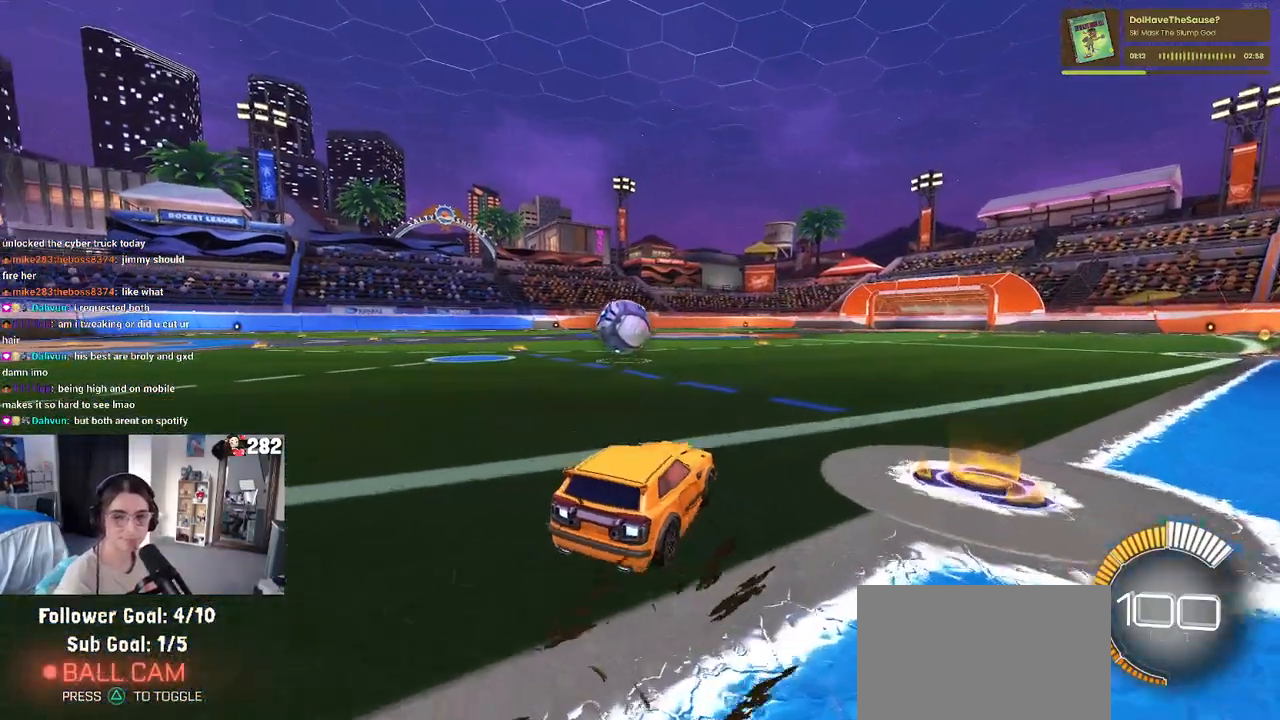
{"buttons": ["R2"], "left_stick": "right", "right_stick": "center", "events": [[167, "left_stick", "center"], [433, "left_stick", "right"]]}
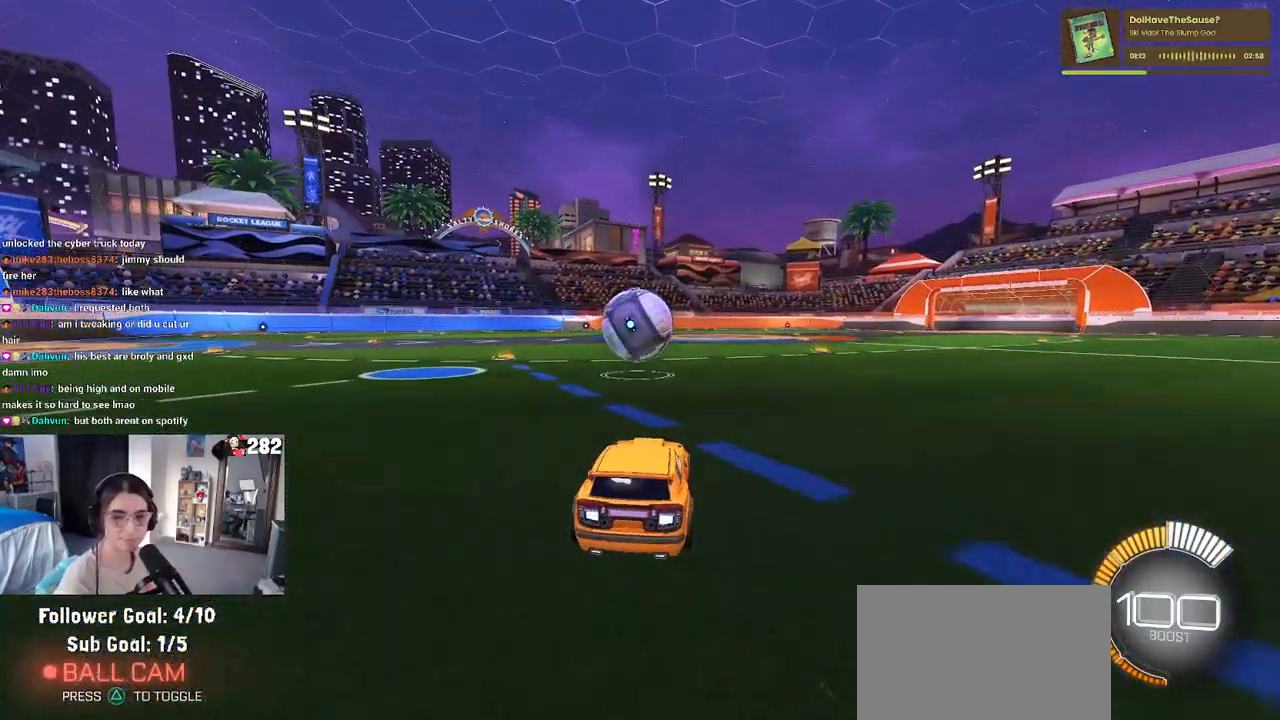
{"buttons": ["R2"], "left_stick": "center", "right_stick": "center", "events": [[33, "left_stick", "center"], [317, "left_stick", "left"], [433, "left_stick", "center"]]}
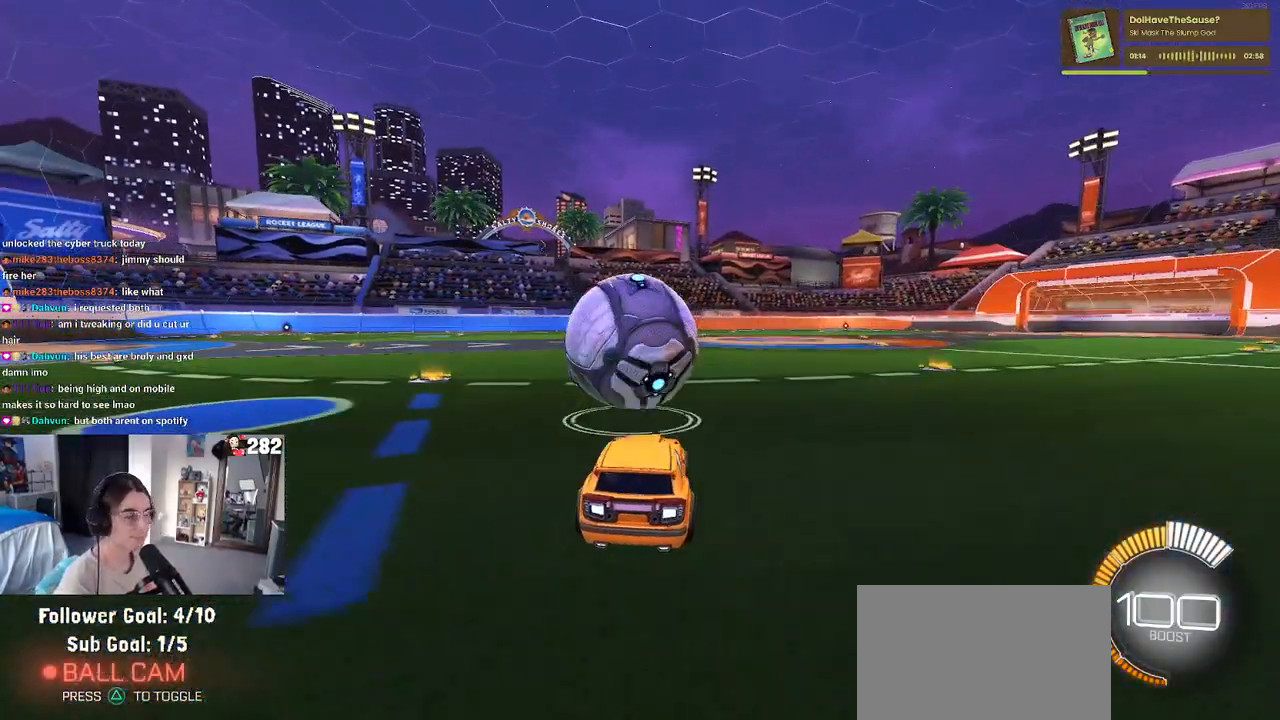
{"buttons": ["R2"], "left_stick": "center", "right_stick": "center", "events": [[150, "left_stick", "left"], [267, "left_stick", "center"], [317, "left_stick", "right"], [417, "left_stick", "center"]]}
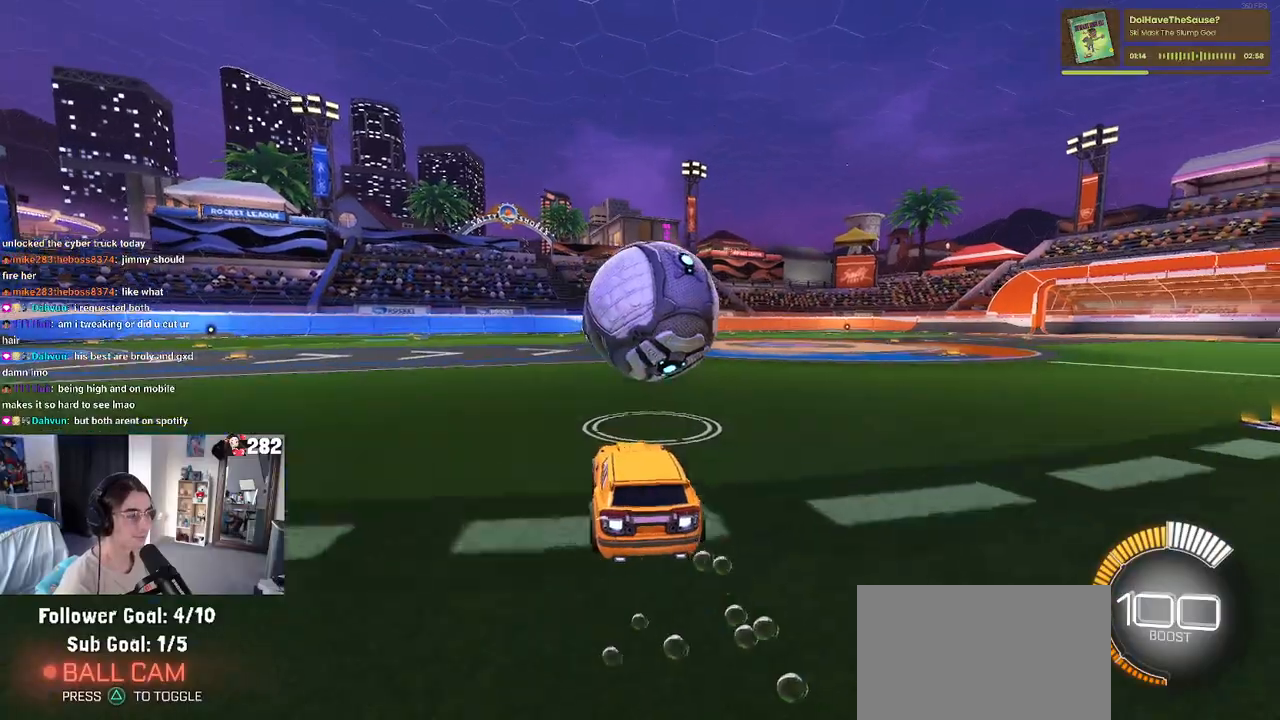
{"buttons": ["R2"], "left_stick": "down", "right_stick": "center", "events": [[133, "left_stick", "right"], [267, "left_stick", "center"], [467, "left_stick", "down"]]}
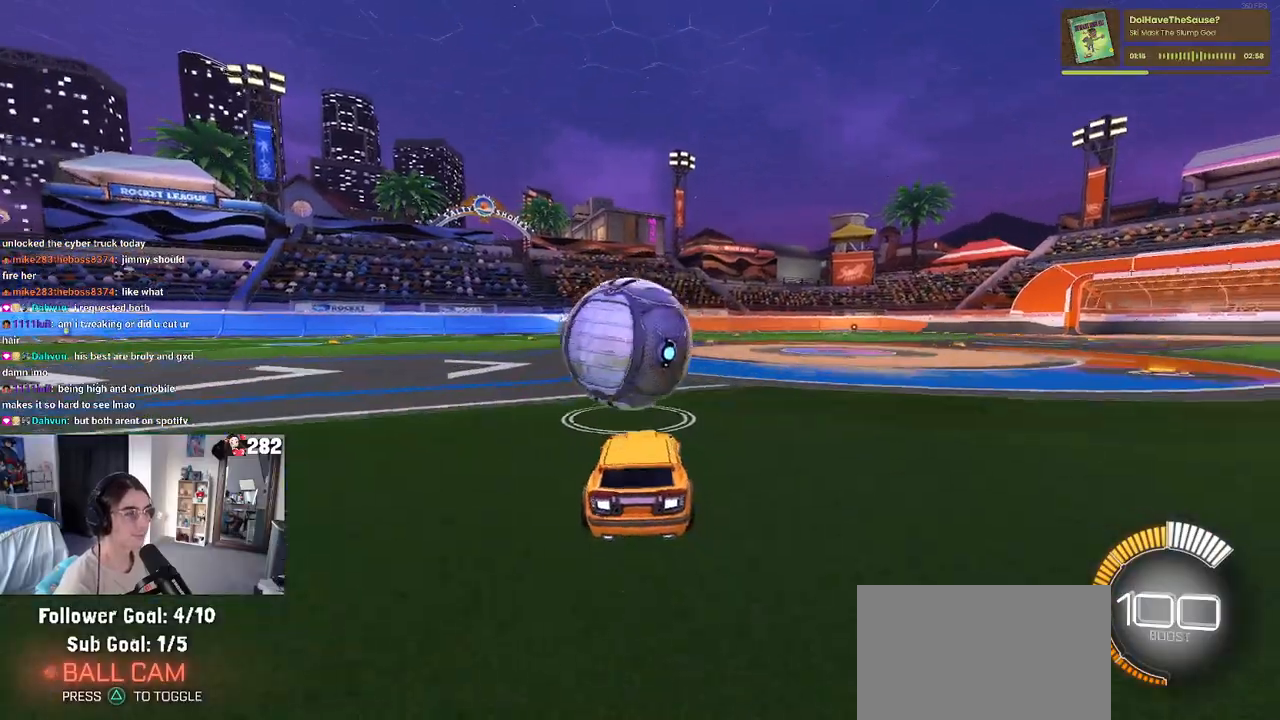
{"buttons": ["CROSS", "R2"], "left_stick": "up-left", "right_stick": "center", "events": [[67, "CROSS", "down"], [167, "left_stick", "center"], [183, "CROSS", "up"], [467, "left_stick", "up-left"], [500, "CROSS", "down"]]}
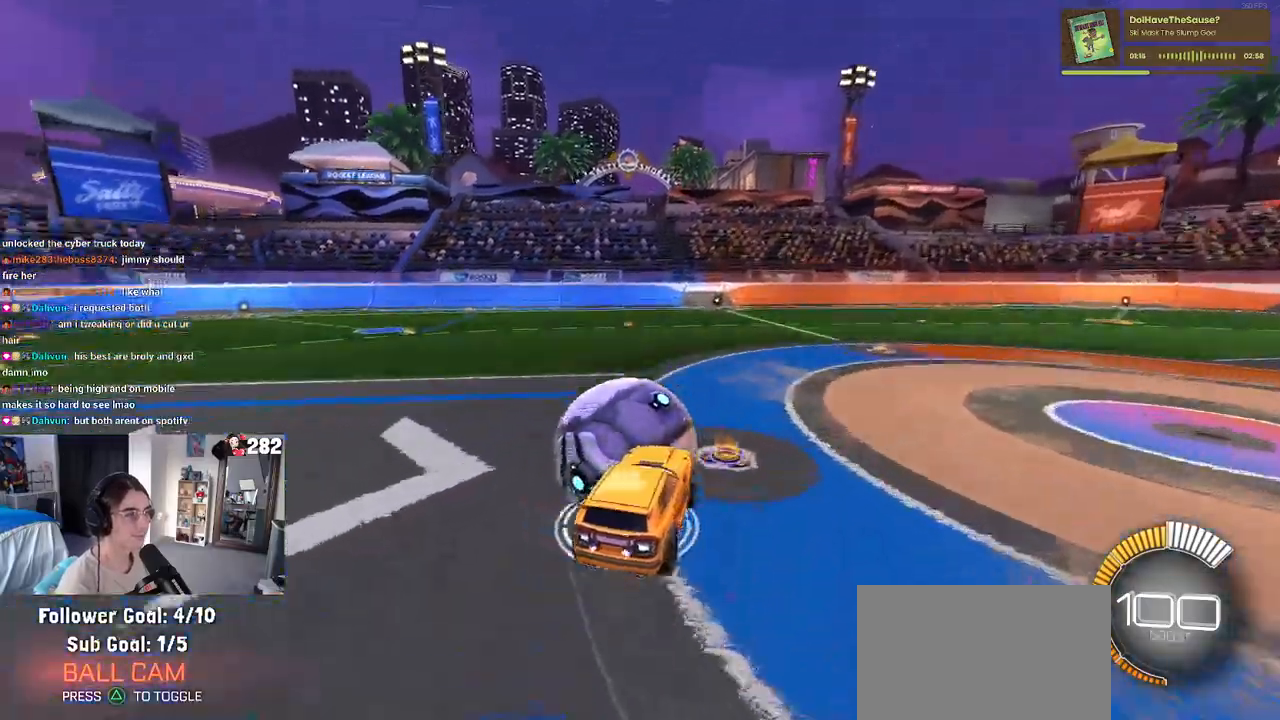
{"buttons": ["SQUARE", "R2"], "left_stick": "down-left", "right_stick": "center", "events": [[117, "CROSS", "up"], [117, "left_stick", "down"], [133, "SQUARE", "down"], [367, "left_stick", "down-left"]]}
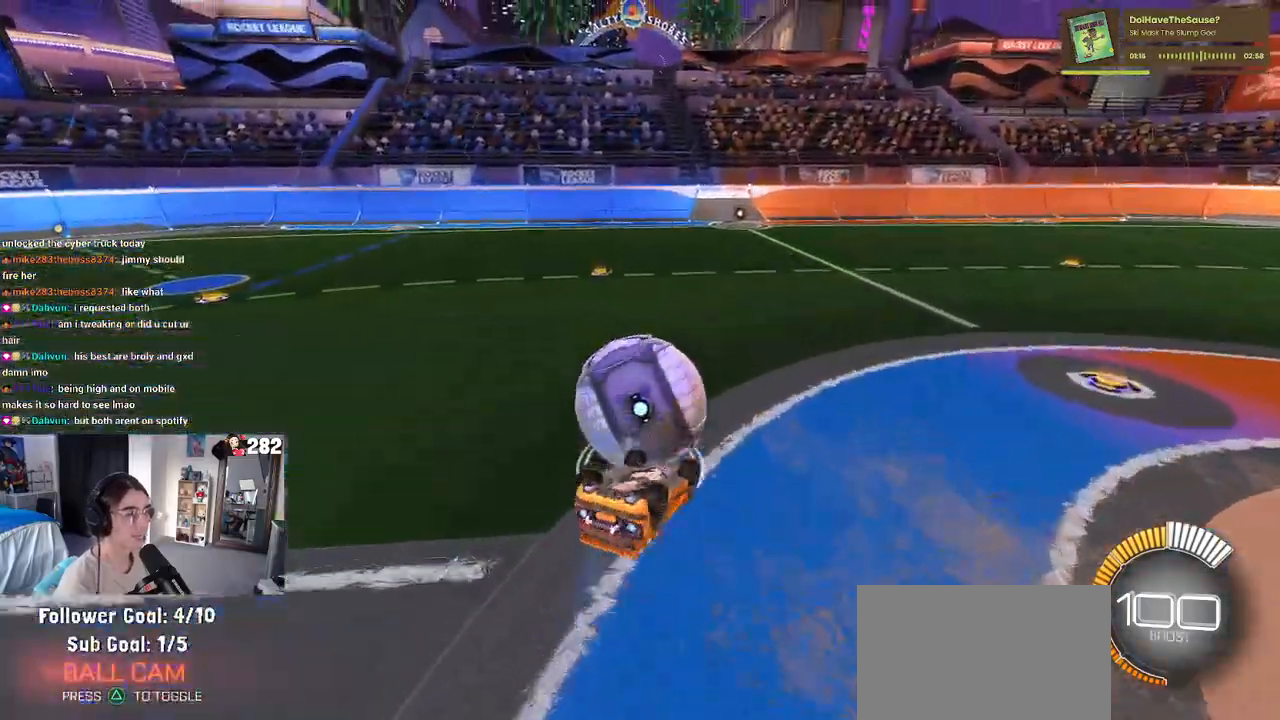
{"buttons": ["R2"], "left_stick": "center", "right_stick": "center", "events": [[300, "SQUARE", "up"], [350, "left_stick", "down"], [450, "left_stick", "center"]]}
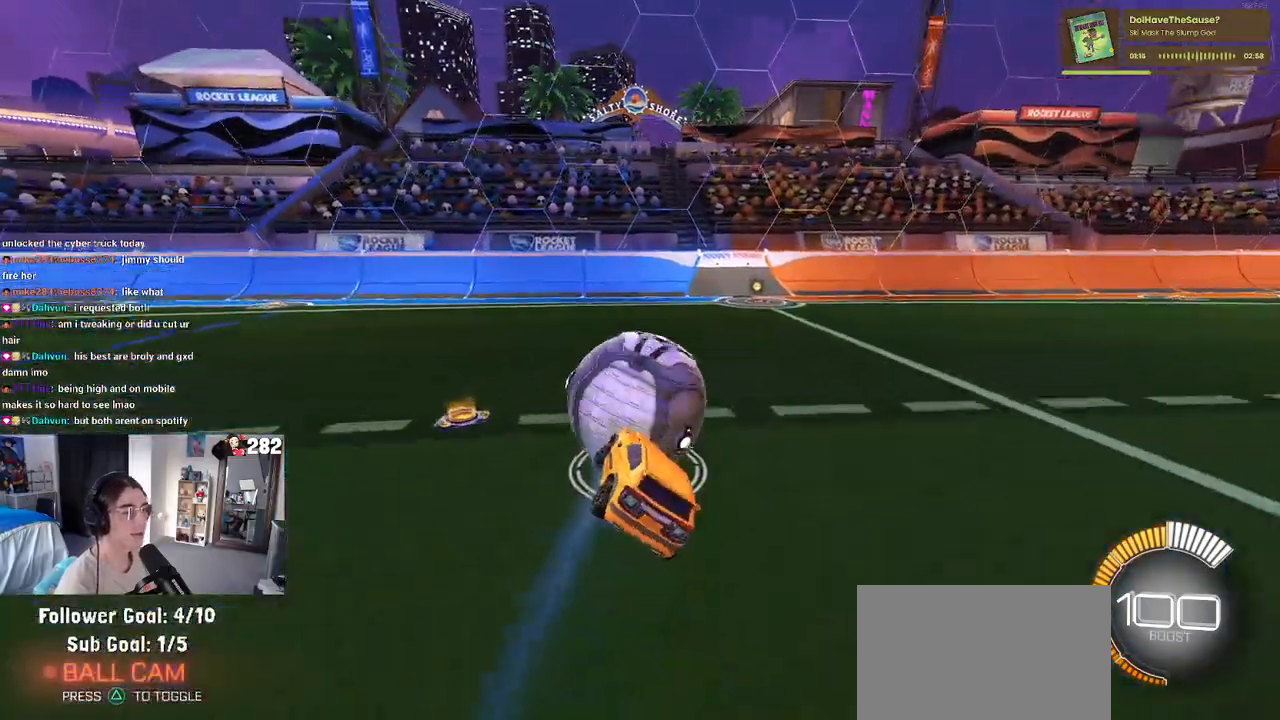
{"buttons": ["R2"], "left_stick": "center", "right_stick": "center", "events": [[67, "R2", "up"], [183, "L2", "down"], [267, "R2", "down"], [317, "L2", "up"]]}
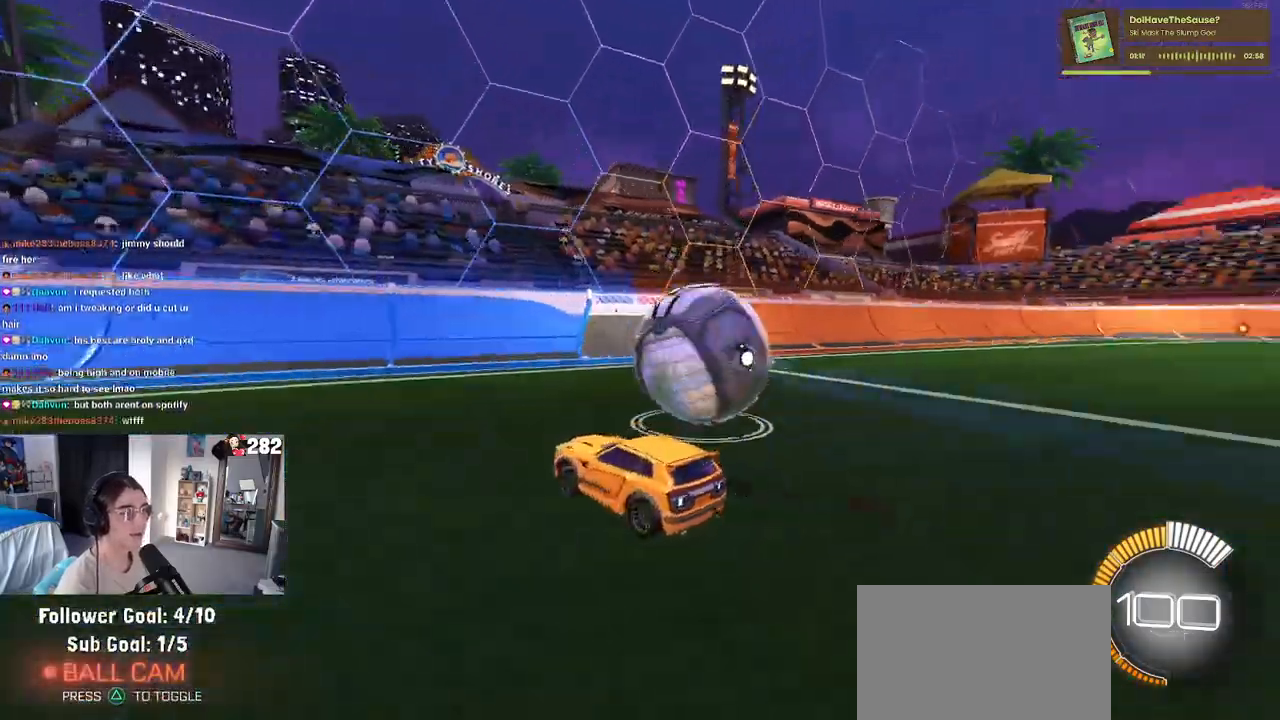
{"buttons": ["R2"], "left_stick": "center", "right_stick": "center", "events": [[83, "left_stick", "right"], [417, "left_stick", "center"]]}
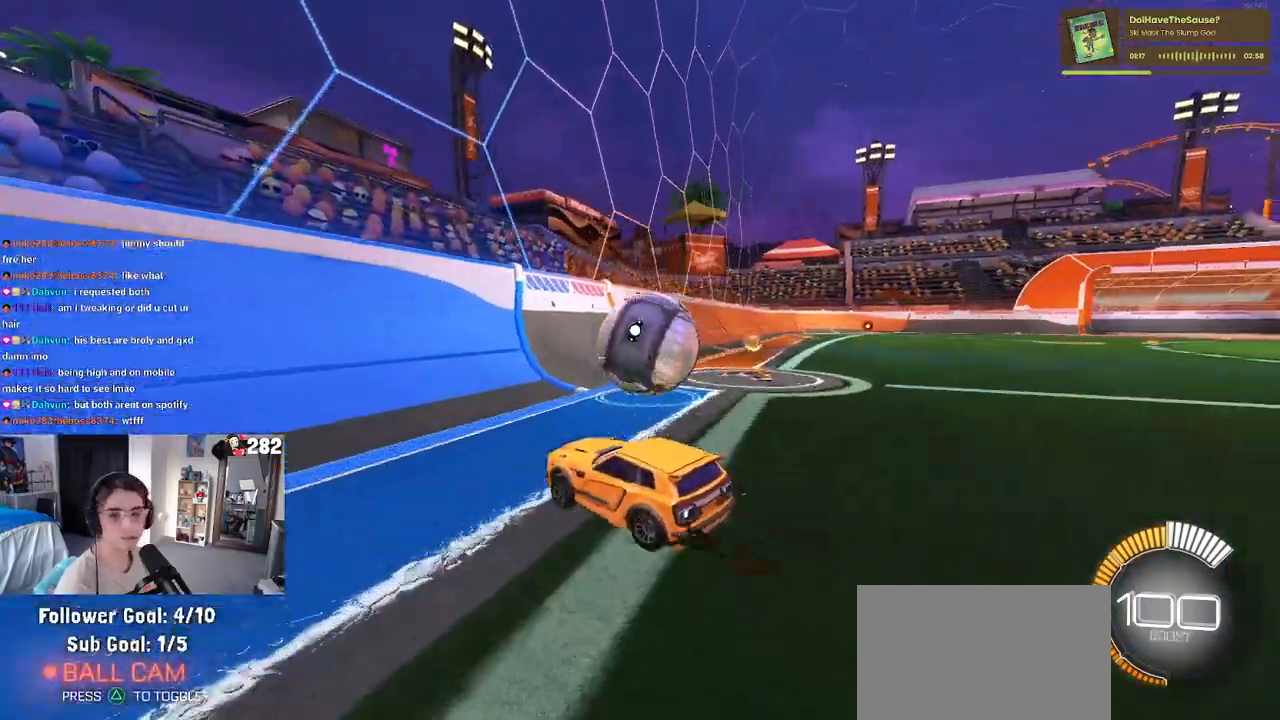
{"buttons": ["R2"], "left_stick": "right", "right_stick": "center", "events": [[183, "left_stick", "right"]]}
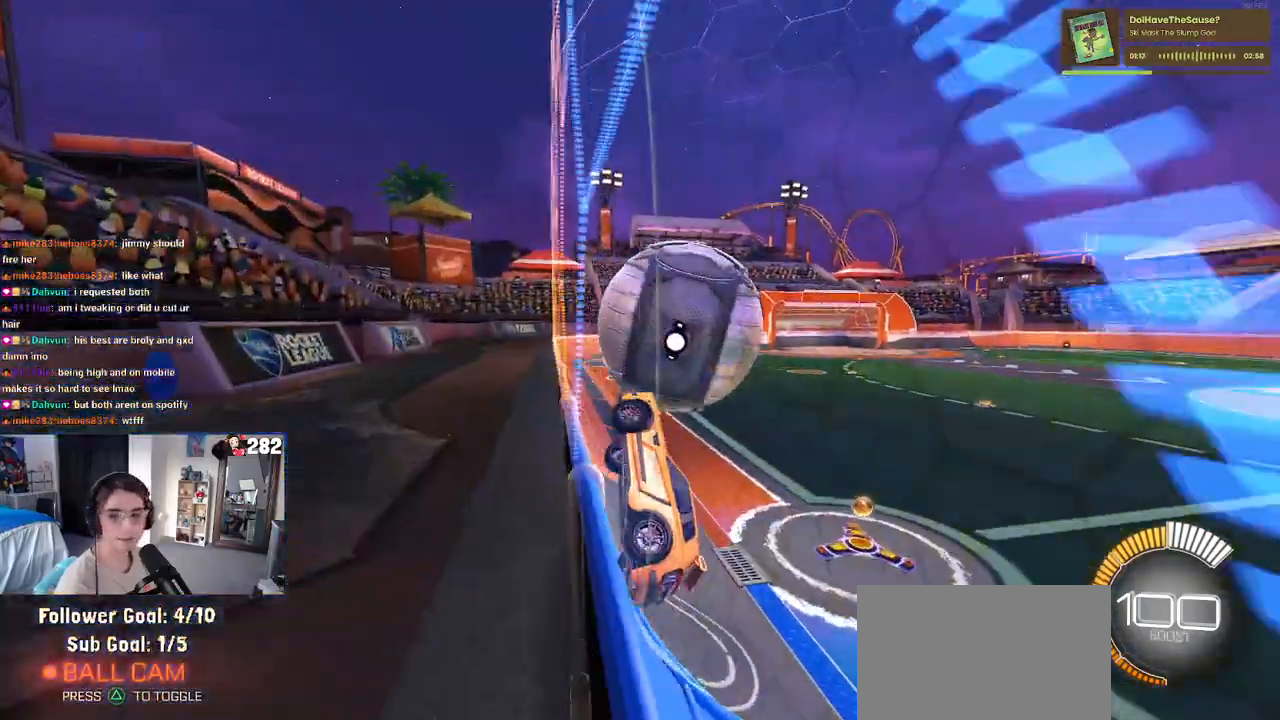
{"buttons": ["R2"], "left_stick": "down", "right_stick": "center", "events": [[150, "left_stick", "center"], [200, "CROSS", "down"], [250, "left_stick", "down"], [383, "CROSS", "up"]]}
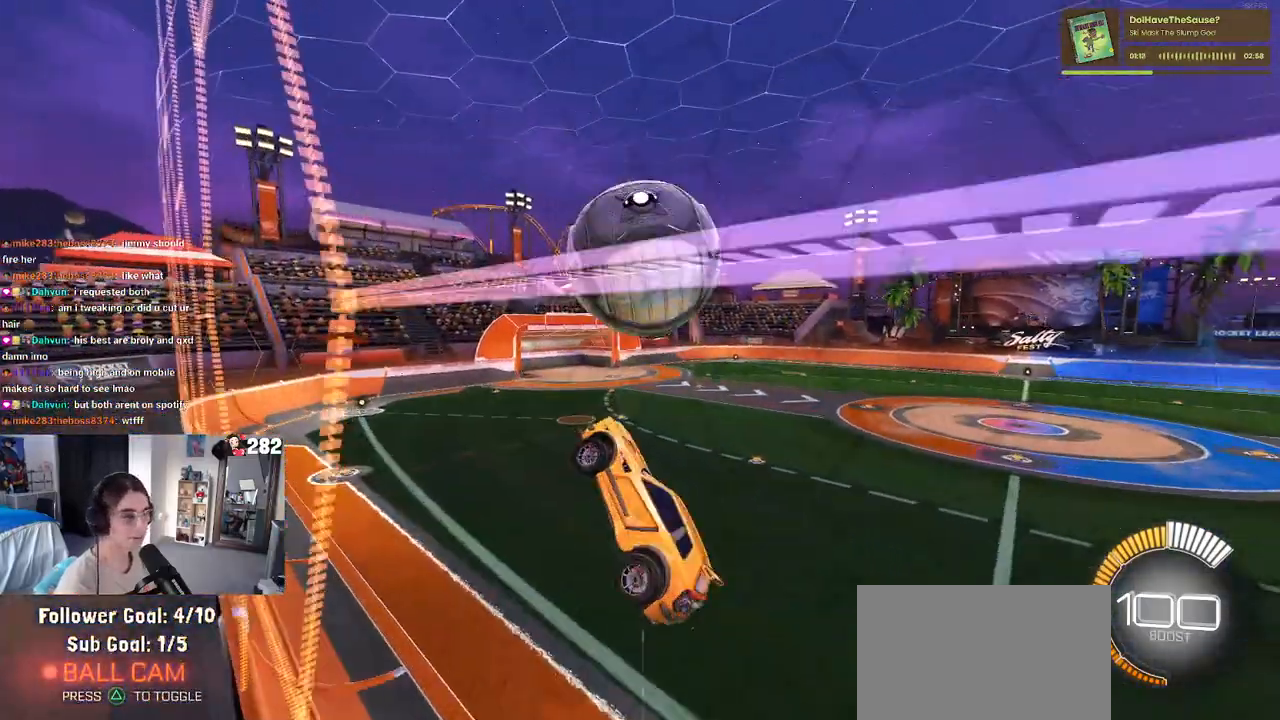
{"buttons": ["R2"], "left_stick": "center", "right_stick": "center", "events": [[100, "left_stick", "left"], [250, "left_stick", "down"], [467, "left_stick", "center"]]}
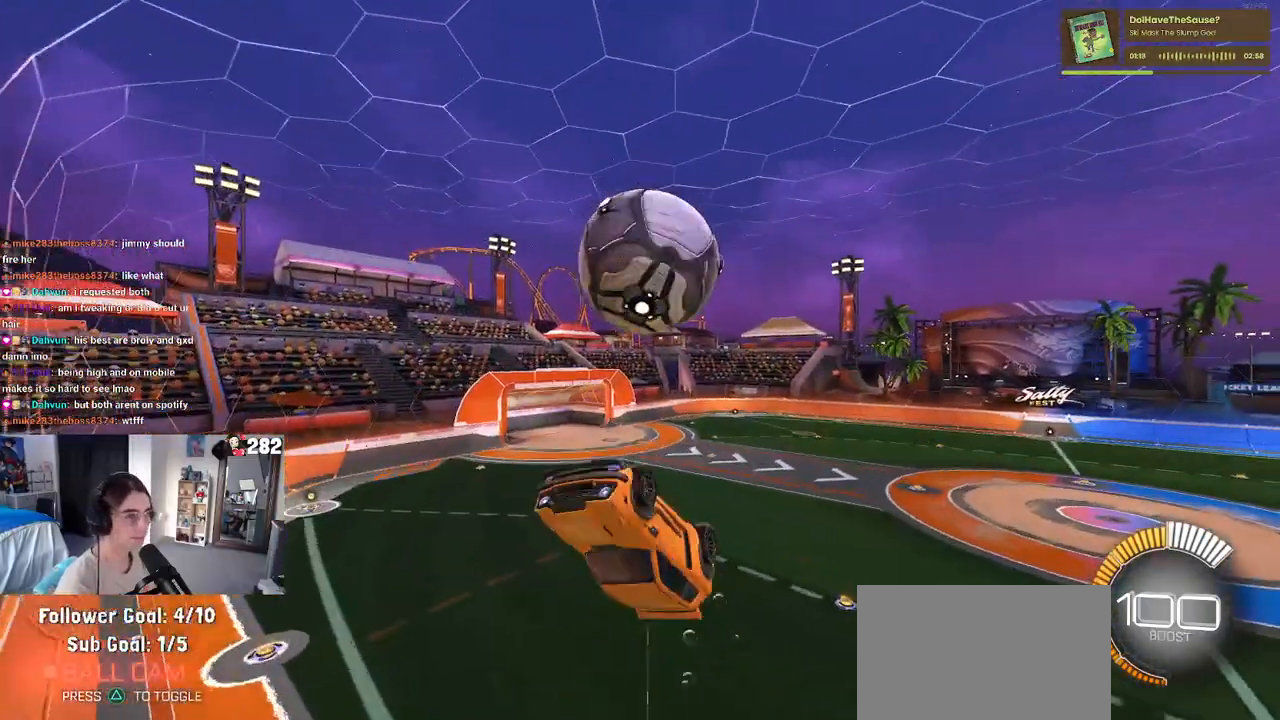
{"buttons": ["R2"], "left_stick": "up", "right_stick": "center", "events": [[100, "left_stick", "down-right"], [250, "left_stick", "down"], [317, "CROSS", "down"], [417, "left_stick", "up"], [433, "CROSS", "up"]]}
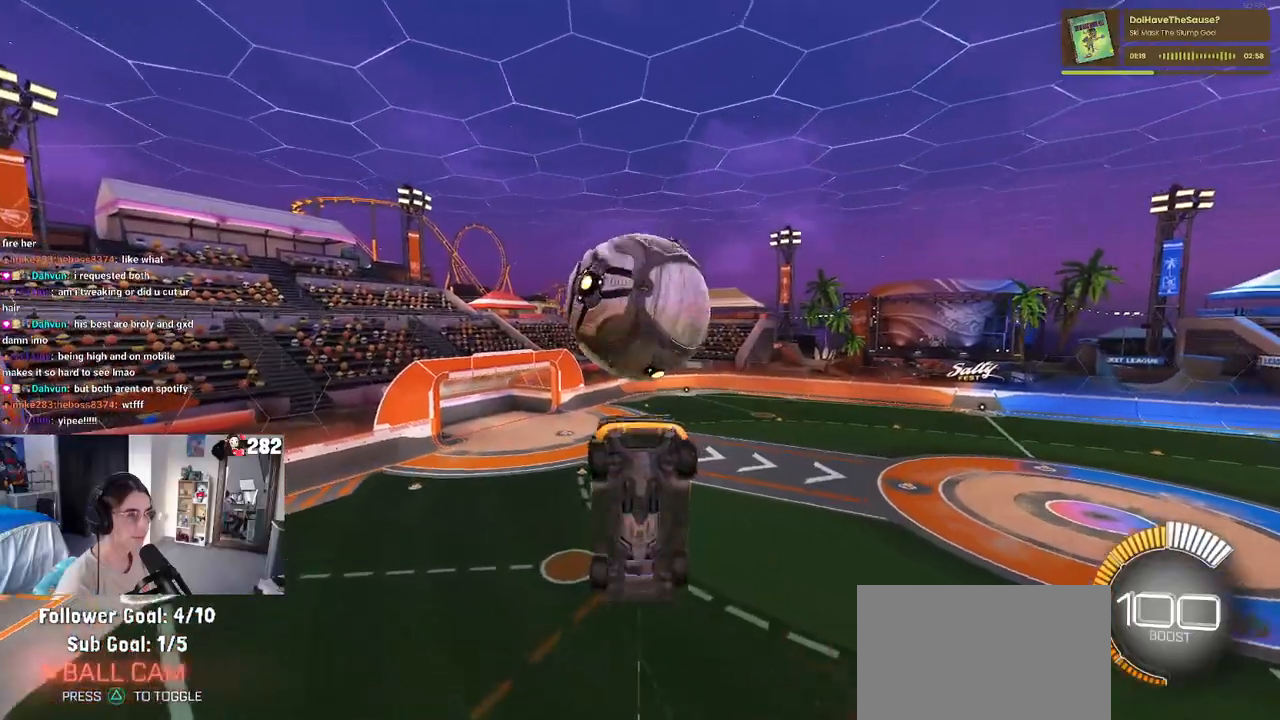
{"buttons": ["R2"], "left_stick": "center", "right_stick": "center", "events": [[317, "left_stick", "center"]]}
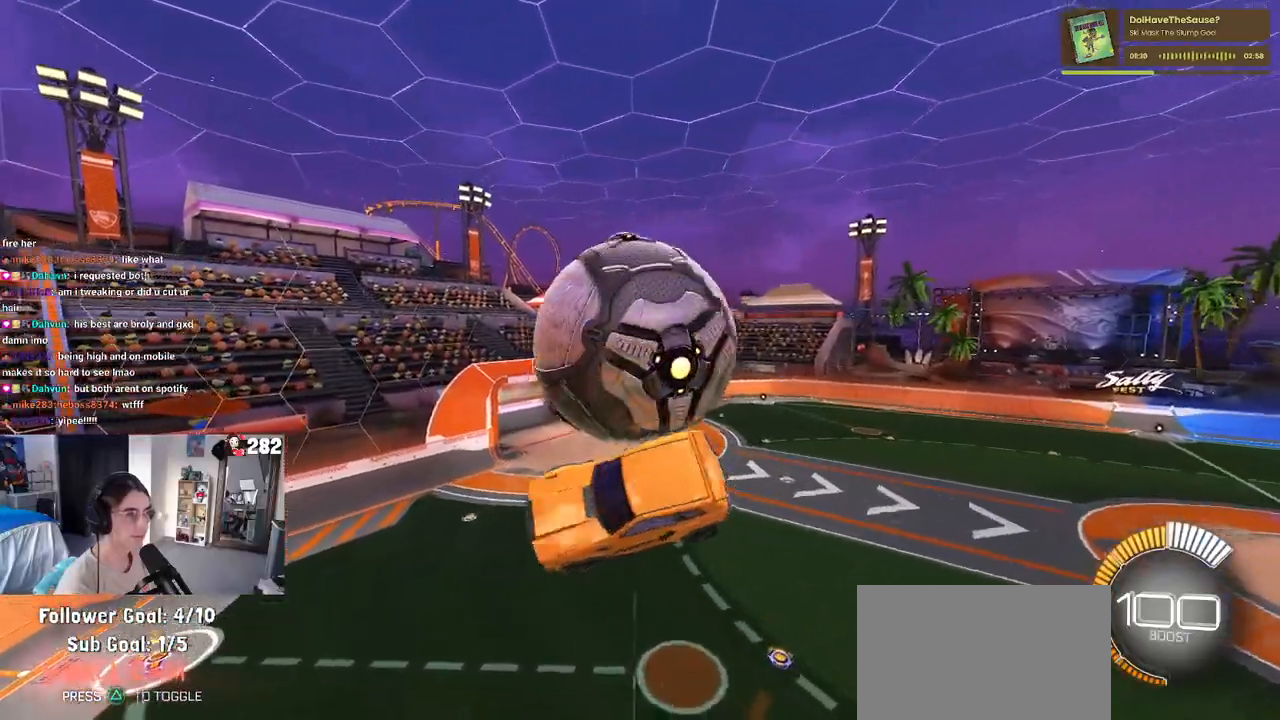
{"buttons": [], "left_stick": "left", "right_stick": "center", "events": [[17, "left_stick", "left"], [67, "R2", "up"]]}
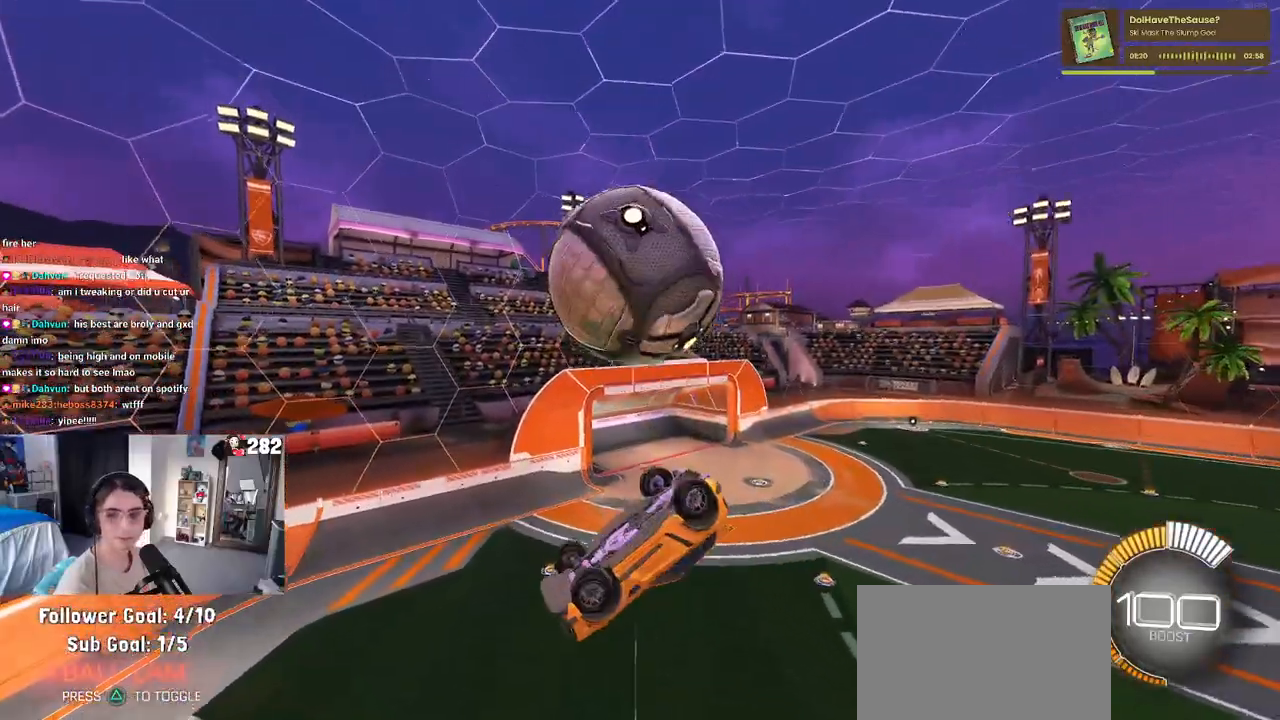
{"buttons": ["SQUARE", "R2"], "left_stick": "up-left", "right_stick": "center", "events": [[50, "left_stick", "down-left"], [117, "R2", "down"], [200, "left_stick", "down"], [350, "SQUARE", "down"], [383, "left_stick", "up-left"]]}
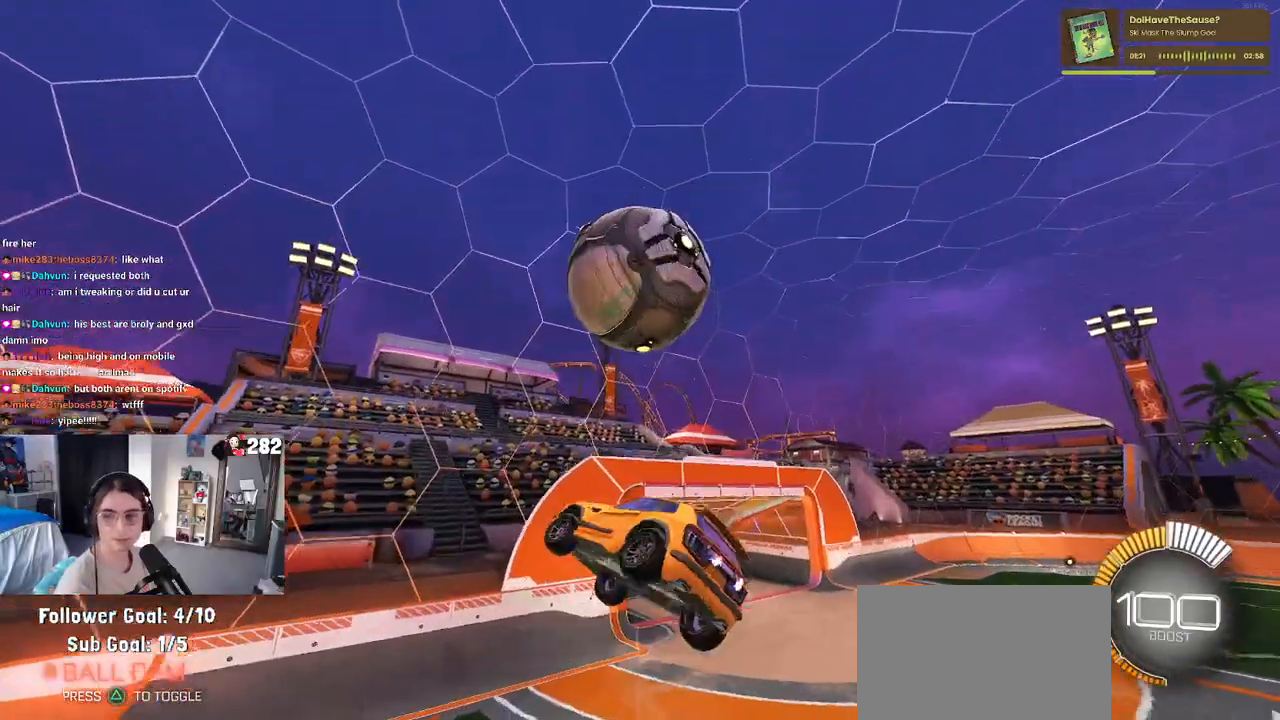
{"buttons": ["R2"], "left_stick": "right", "right_stick": "center", "events": [[50, "SQUARE", "up"], [50, "left_stick", "up-right"], [100, "left_stick", "right"]]}
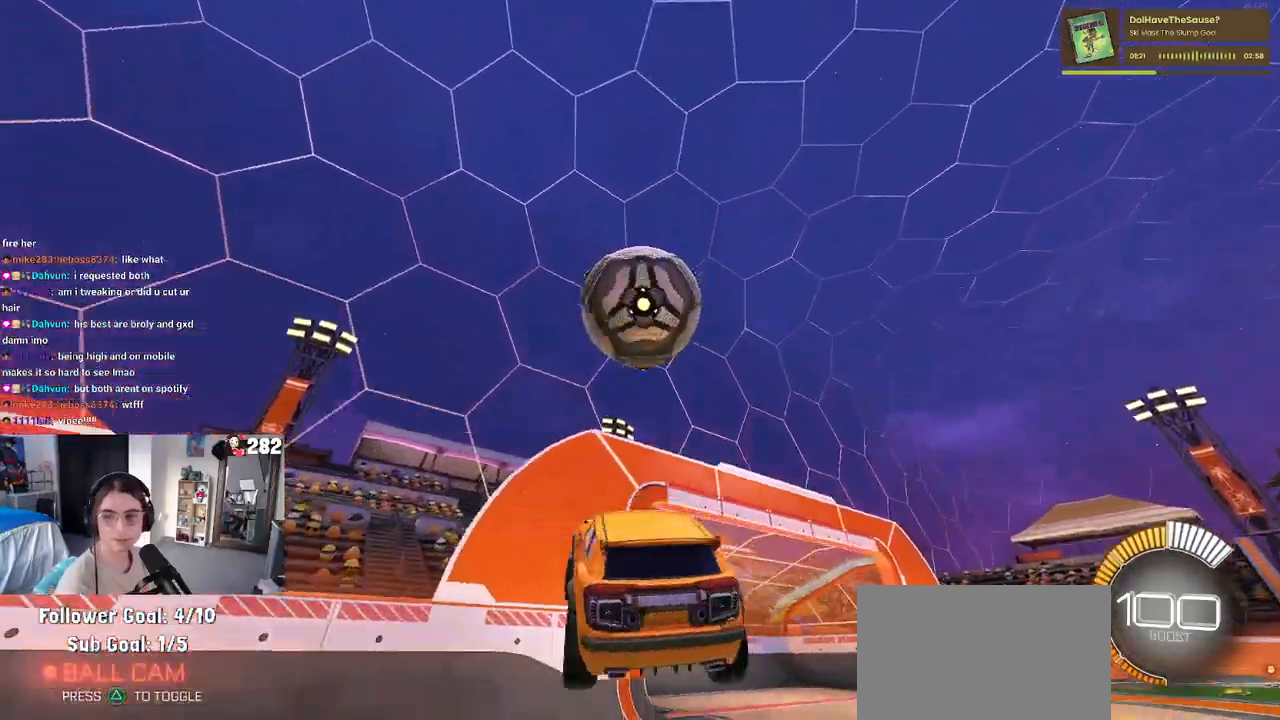
{"buttons": ["R2"], "left_stick": "center", "right_stick": "center", "events": [[300, "left_stick", "center"]]}